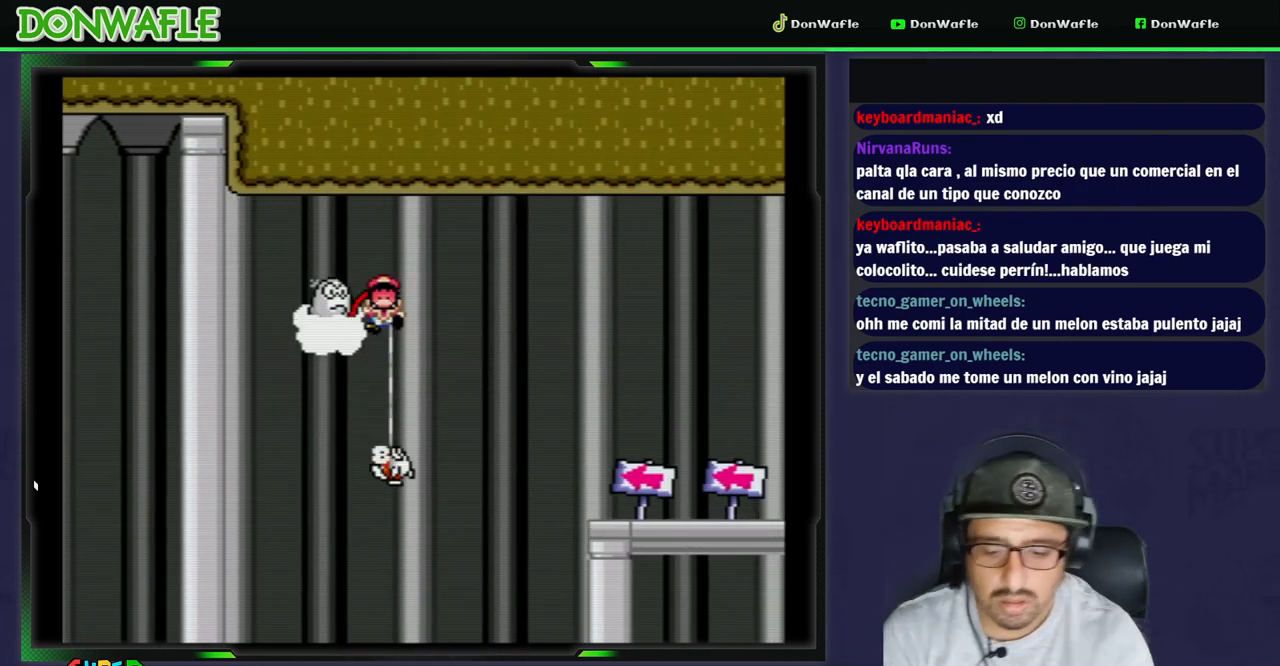
Gameplay with a controller (Nintendo layout); each line is a JSON object with the inputs held at the frame after it. "events" lists button and stick changes between this image and that frame as [ms after this image, input, new state], when the widget could be followed in between. Not read: L3 R3 START.
{"buttons": ["DPAD_RIGHT"], "events": [[483, "DPAD_RIGHT", "down"]]}
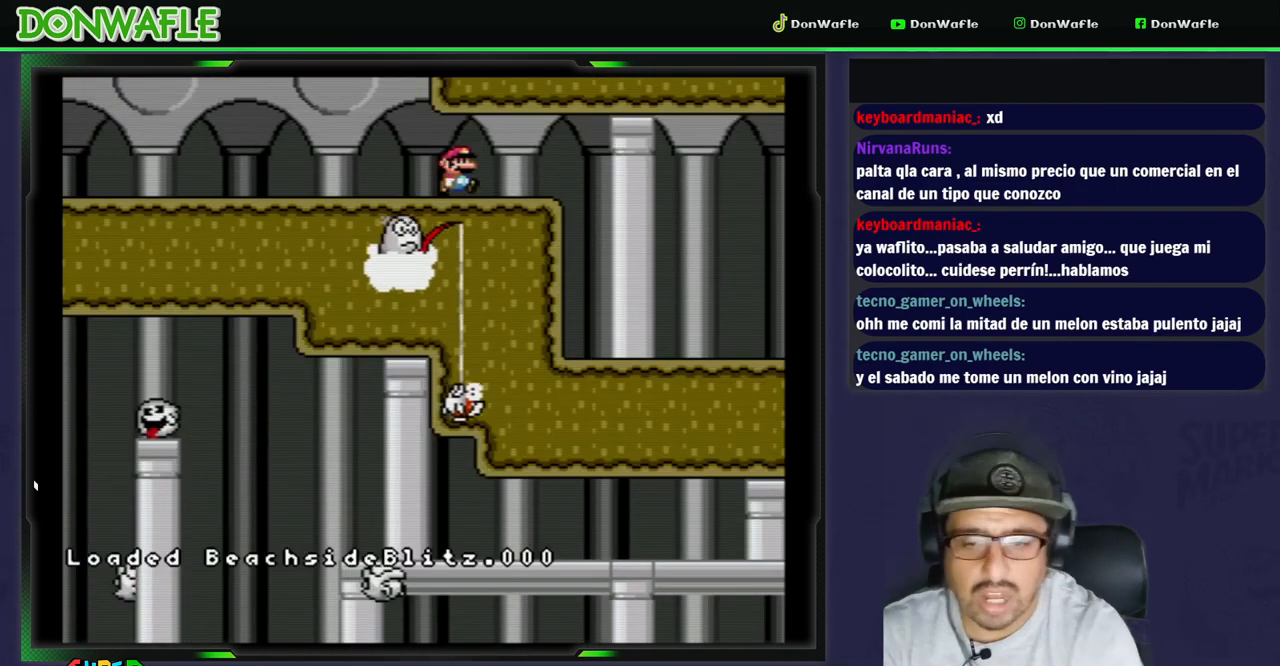
{"buttons": ["A", "X", "DPAD_RIGHT"], "events": [[217, "X", "down"], [433, "A", "down"]]}
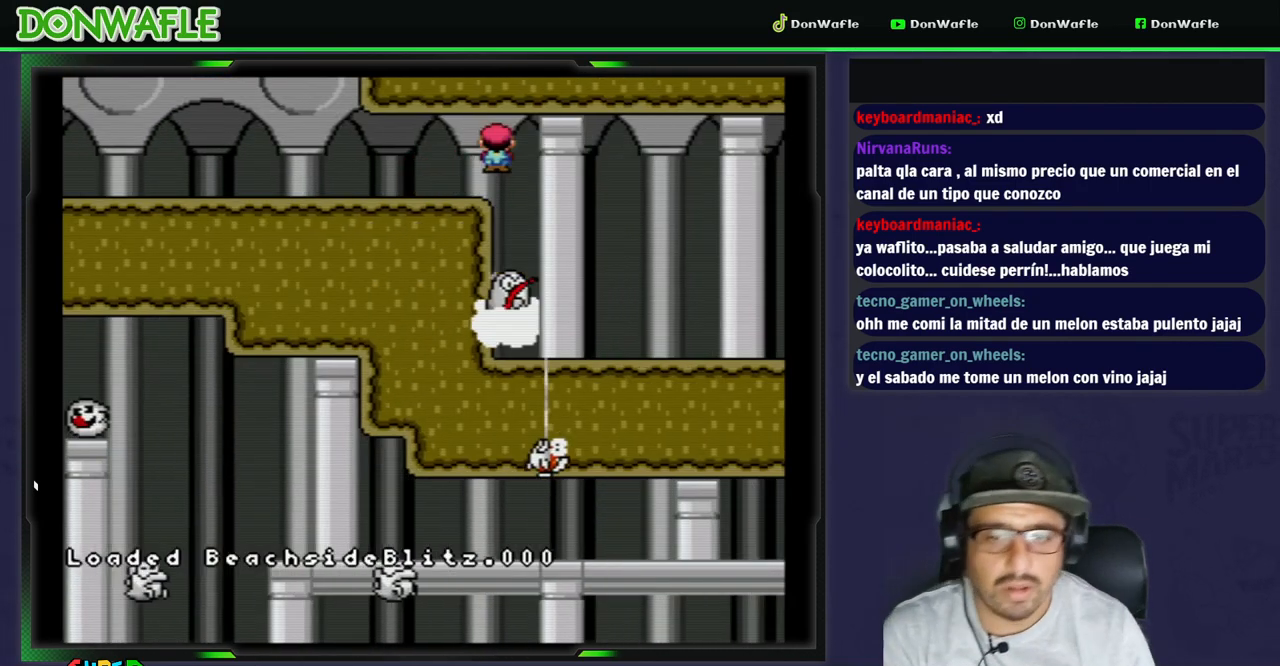
{"buttons": ["X", "DPAD_RIGHT"], "events": [[433, "A", "up"]]}
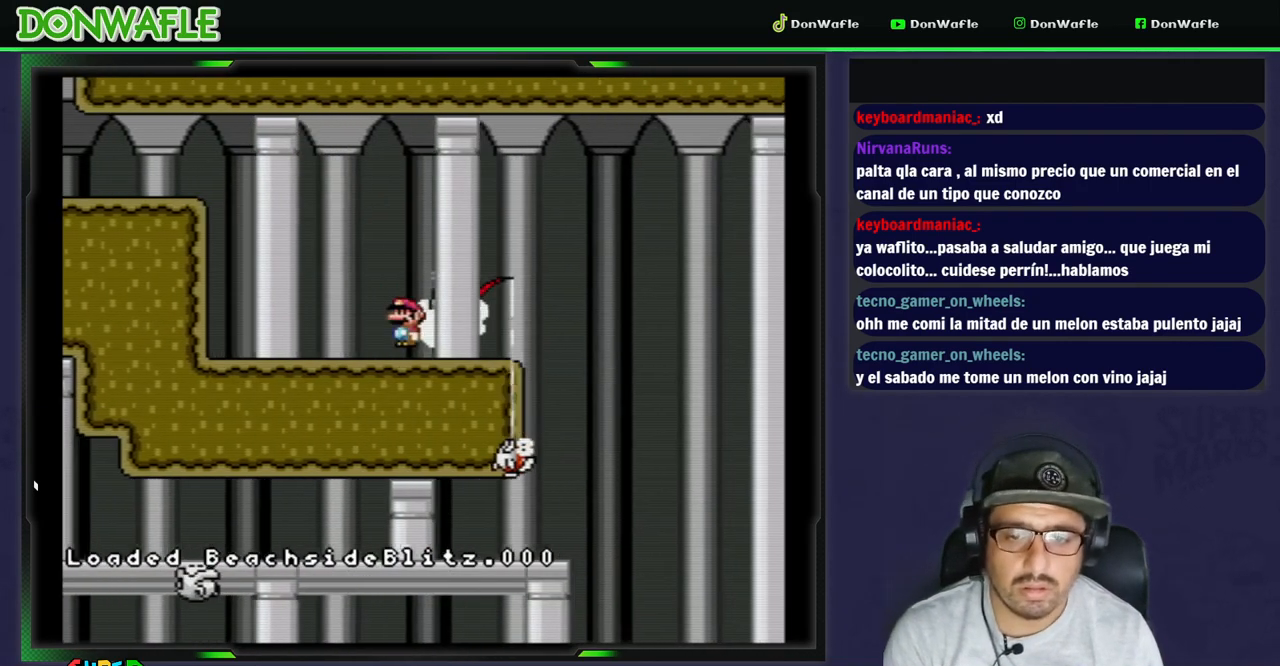
{"buttons": ["A", "X", "DPAD_RIGHT"], "events": [[200, "A", "down"]]}
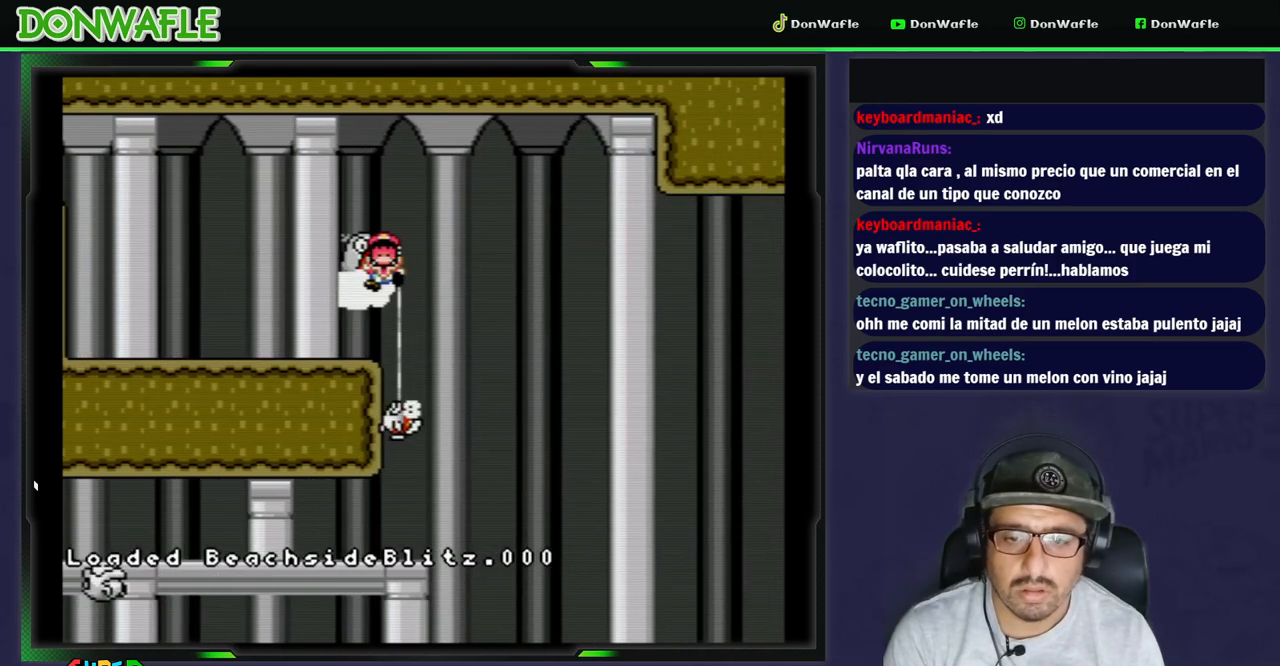
{"buttons": [], "events": [[33, "A", "up"], [100, "X", "up"], [183, "DPAD_RIGHT", "up"]]}
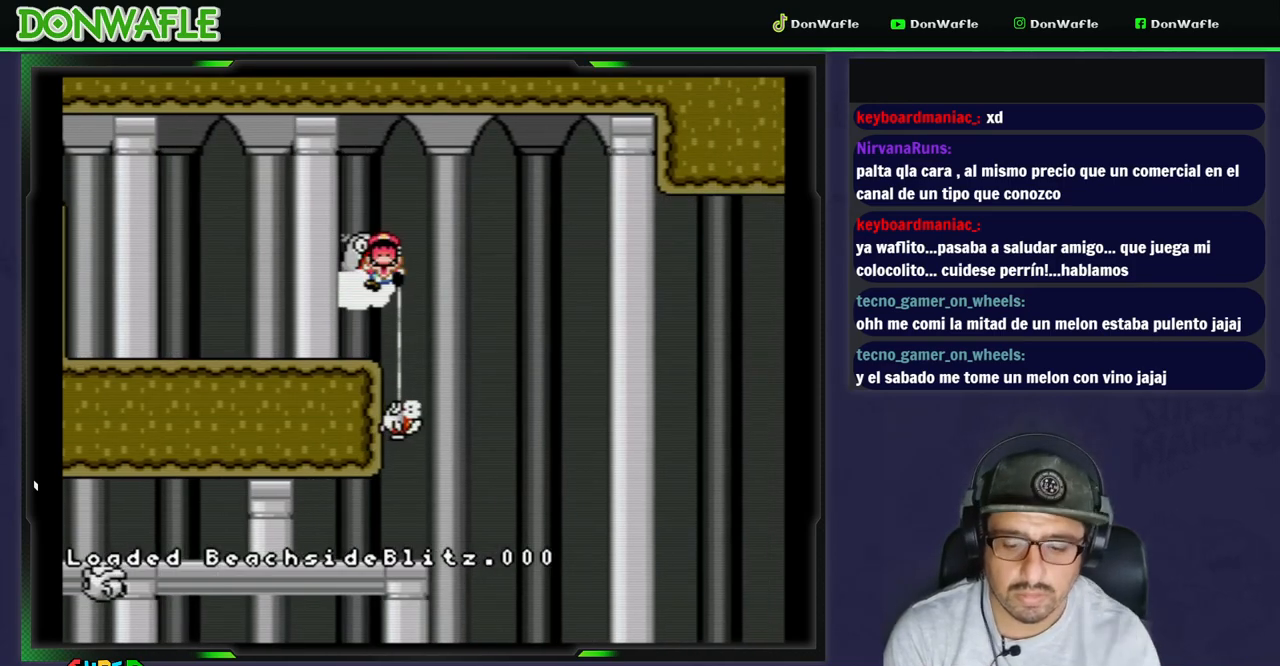
{"buttons": [], "events": []}
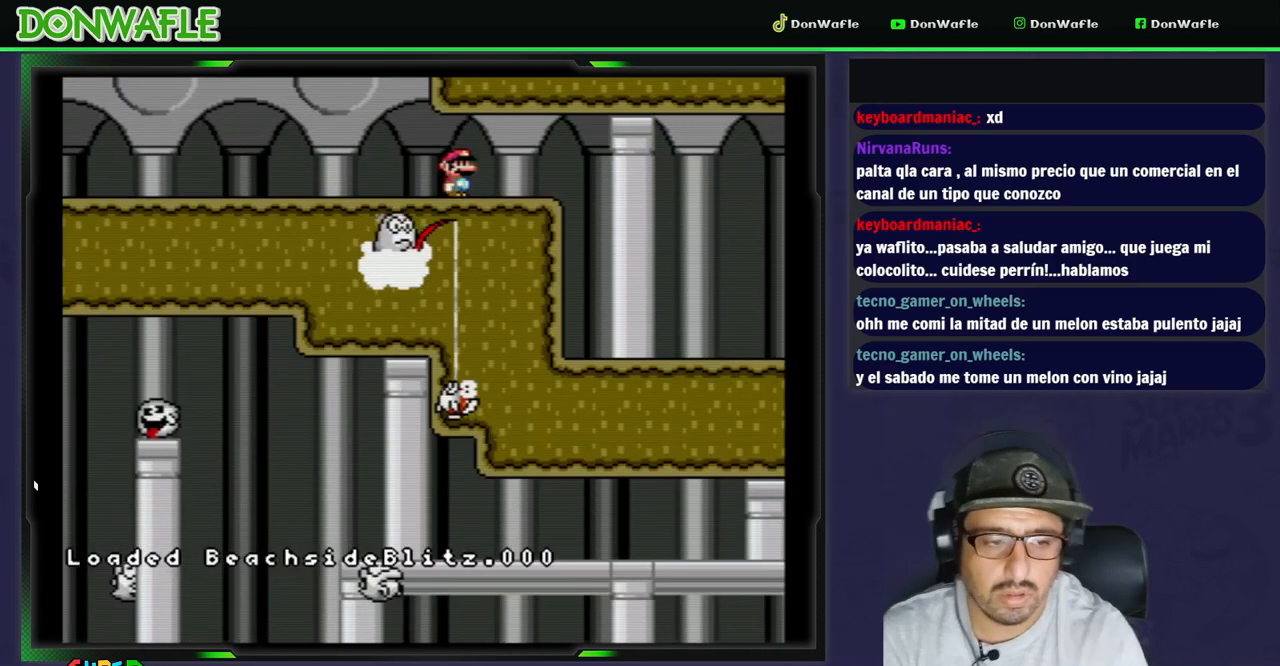
{"buttons": ["A", "X", "DPAD_RIGHT"], "events": [[83, "DPAD_RIGHT", "down"], [183, "X", "down"], [483, "A", "down"]]}
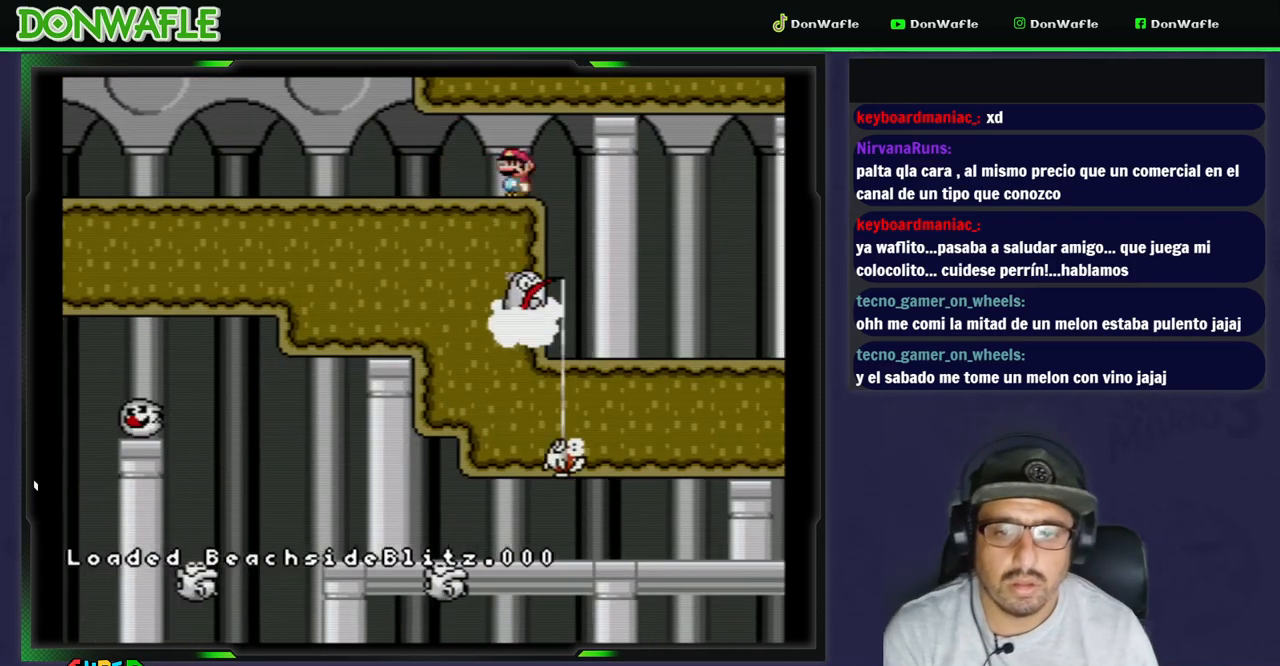
{"buttons": ["X", "DPAD_RIGHT"], "events": [[400, "A", "up"]]}
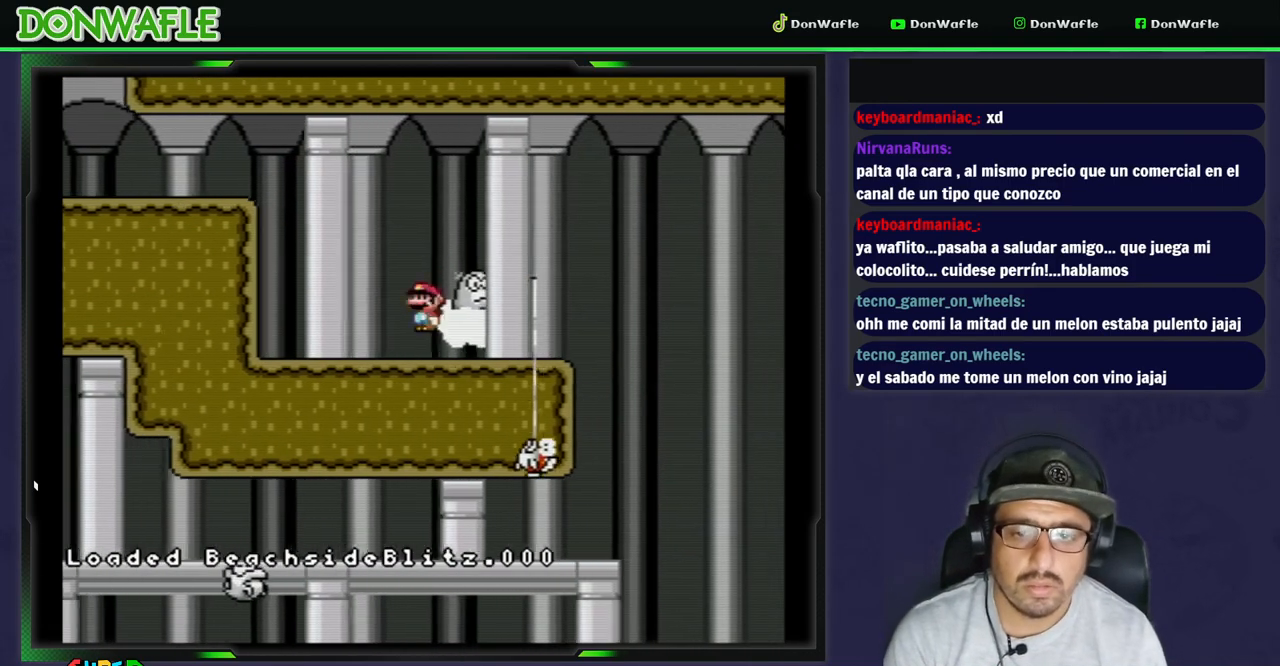
{"buttons": ["A", "X", "DPAD_RIGHT"], "events": [[350, "A", "down"]]}
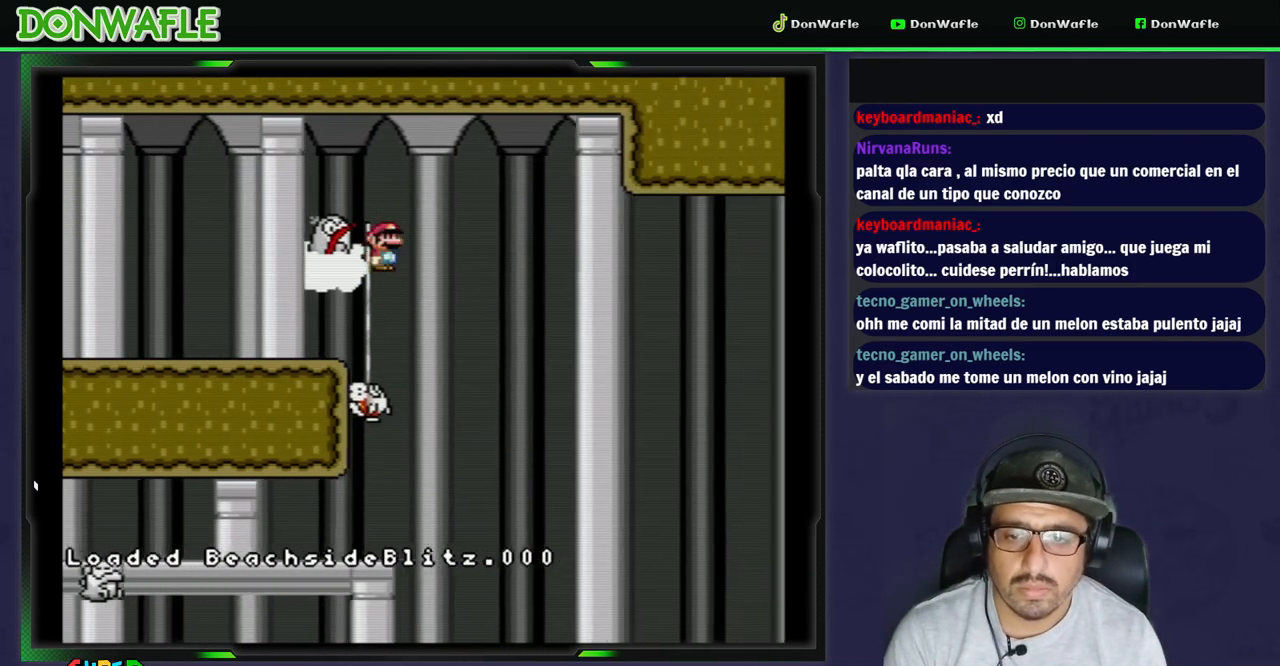
{"buttons": ["A", "X", "DPAD_RIGHT"], "events": []}
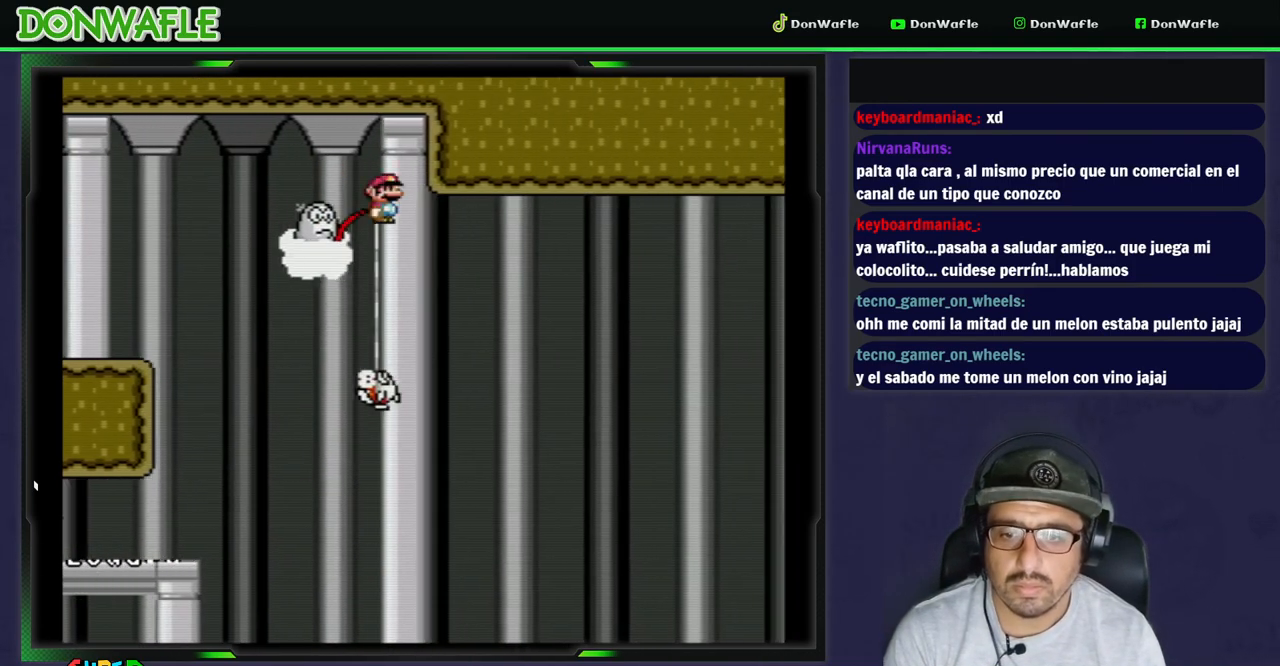
{"buttons": ["A", "X", "DPAD_RIGHT"], "events": []}
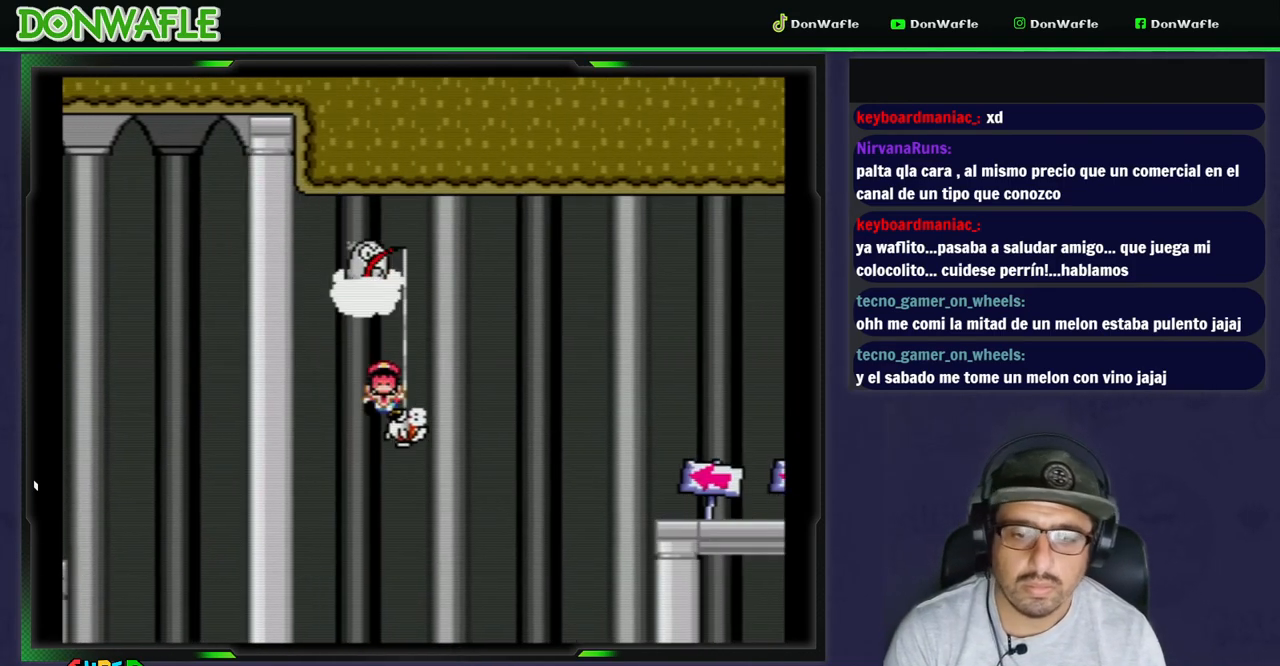
{"buttons": ["A"], "events": [[383, "A", "up"], [383, "X", "up"], [483, "A", "down"], [500, "DPAD_RIGHT", "up"]]}
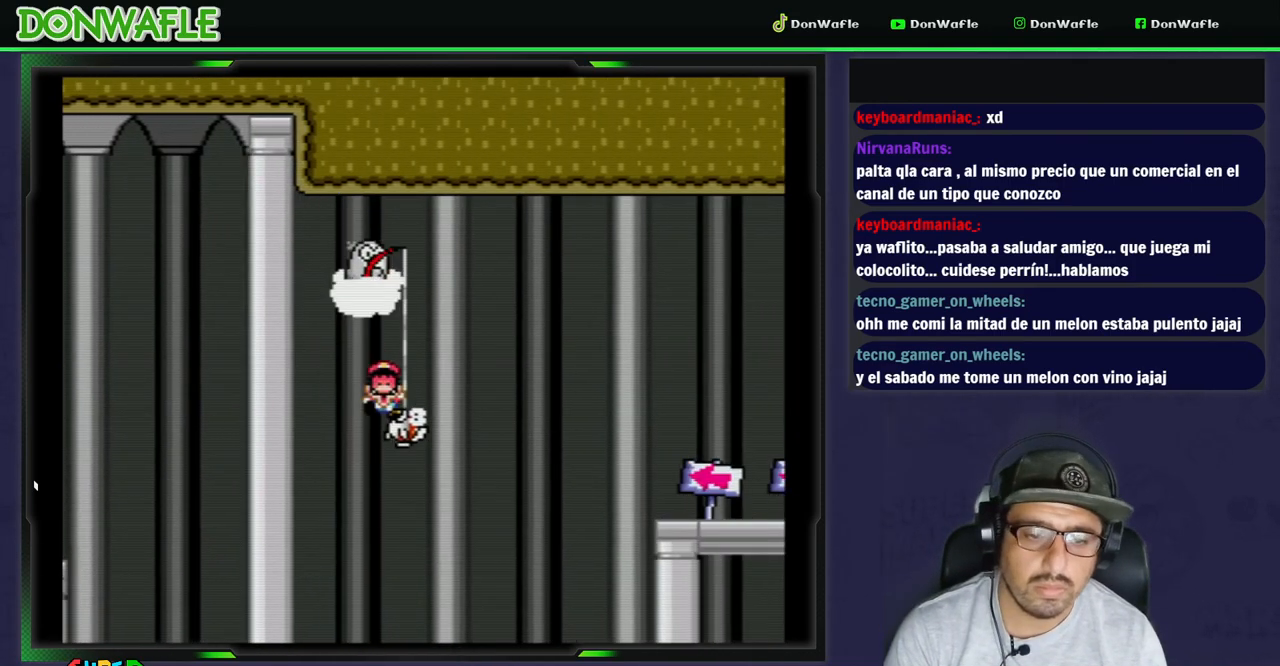
{"buttons": [], "events": [[50, "A", "up"], [133, "A", "down"], [333, "A", "up"]]}
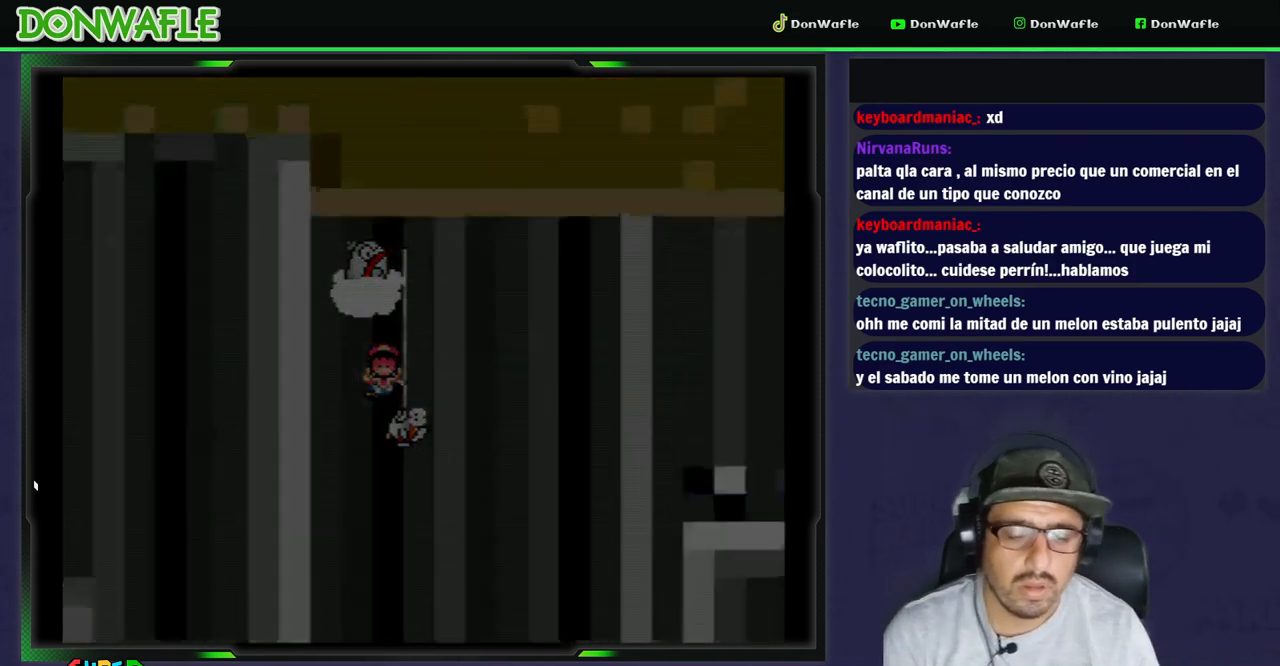
{"buttons": [], "events": []}
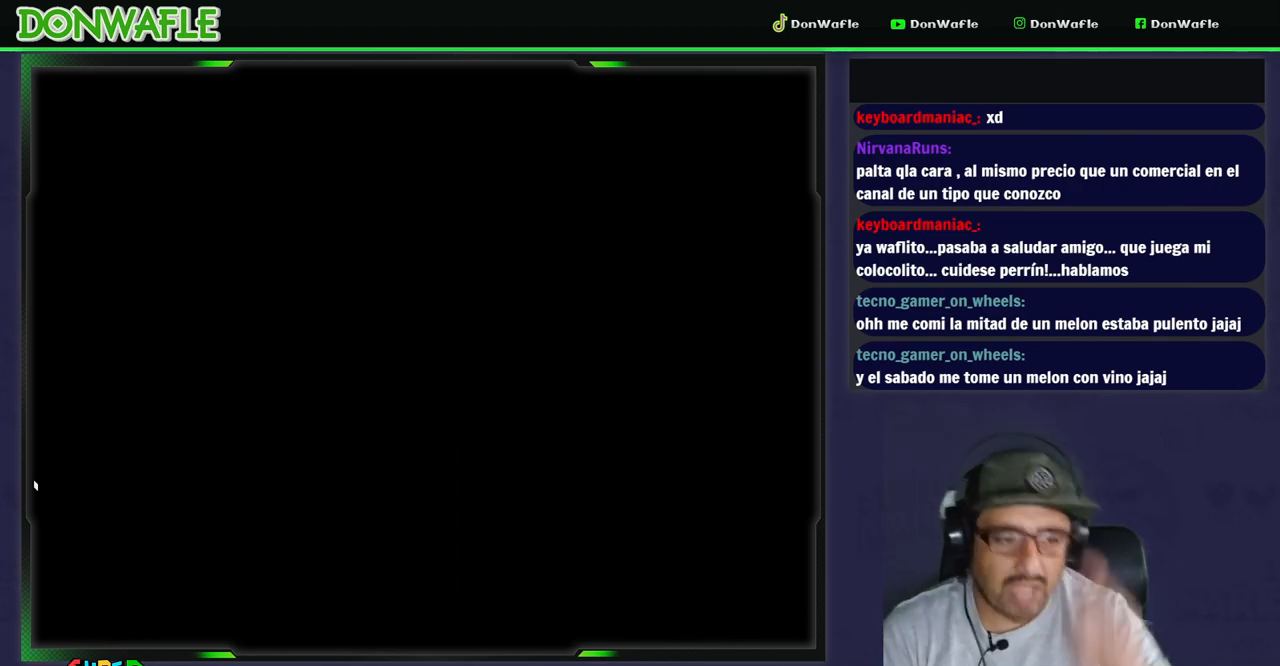
{"buttons": ["Y"], "events": [[450, "Y", "down"]]}
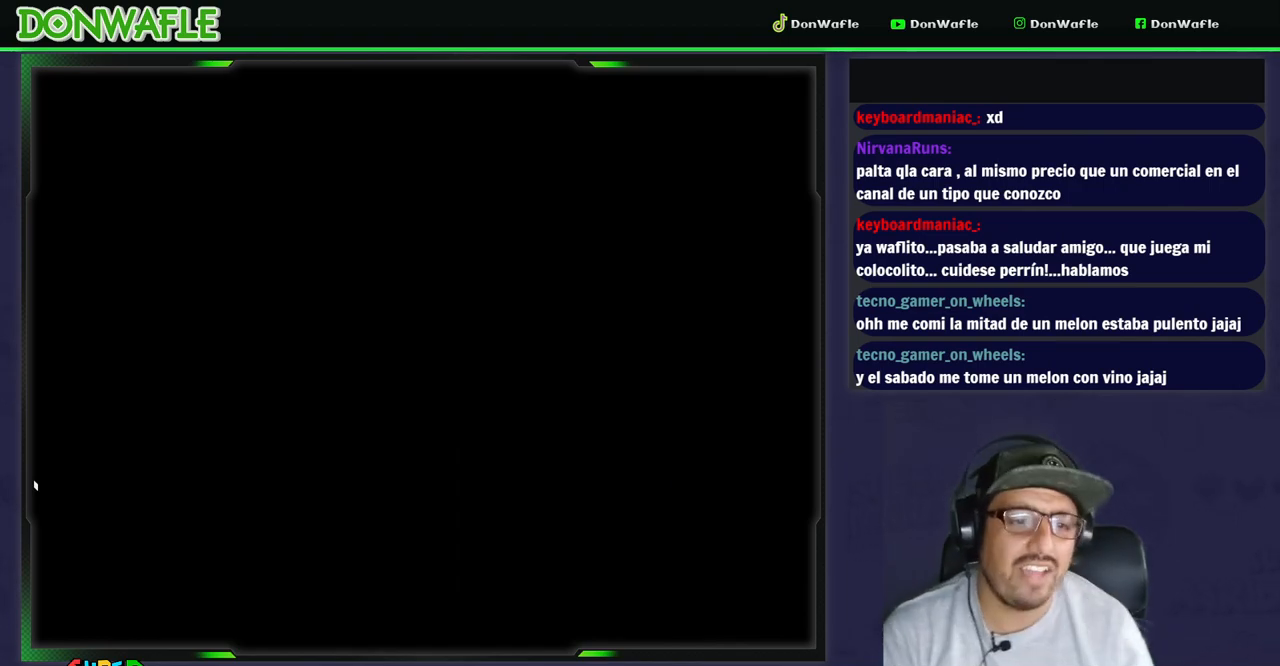
{"buttons": ["Y"], "events": []}
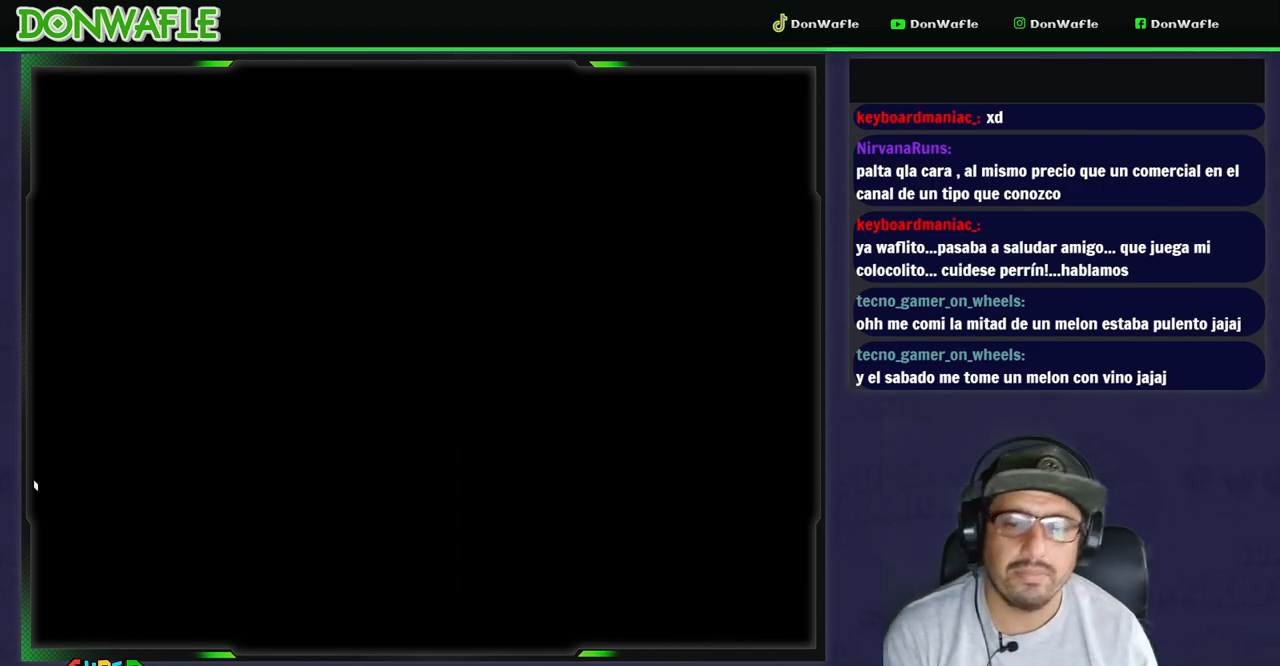
{"buttons": ["Y"], "events": []}
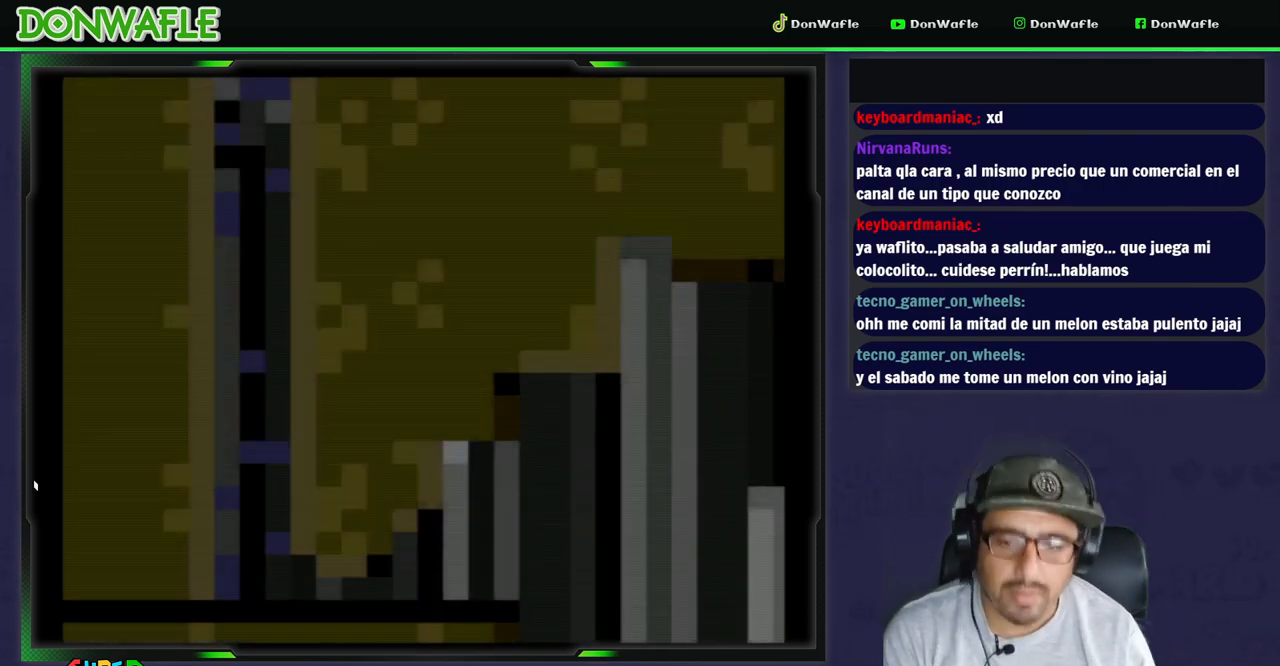
{"buttons": ["Y", "DPAD_RIGHT"], "events": [[183, "DPAD_RIGHT", "down"]]}
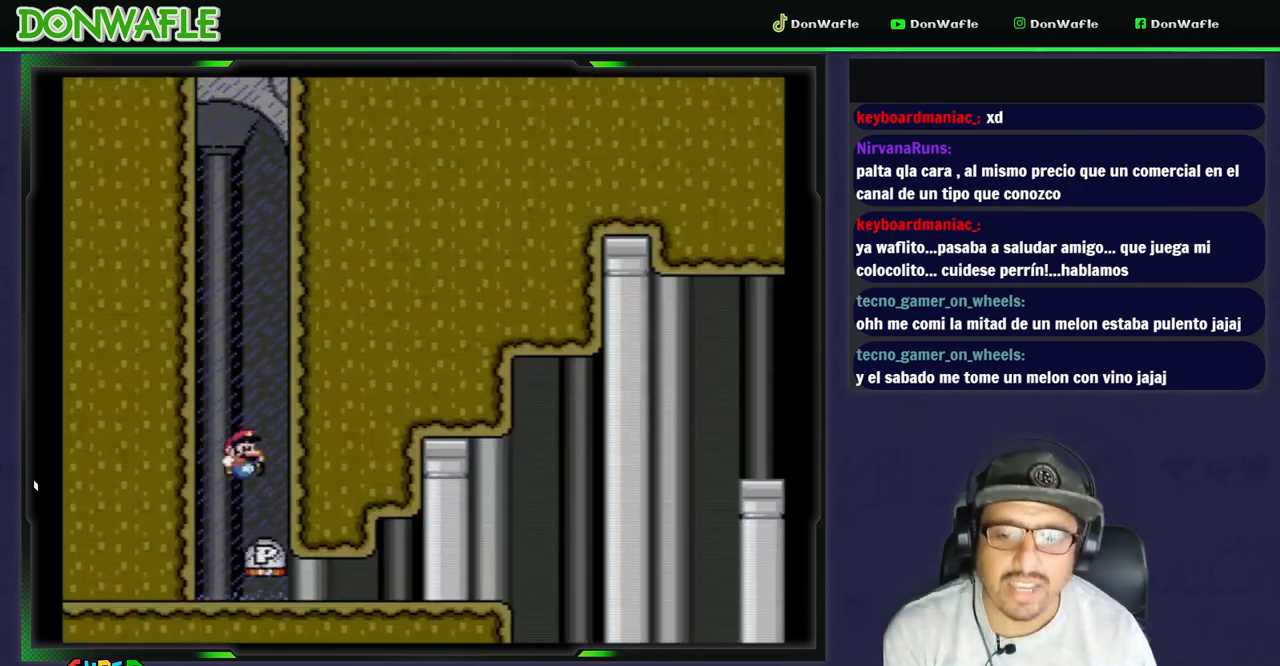
{"buttons": ["Y", "DPAD_RIGHT"], "events": []}
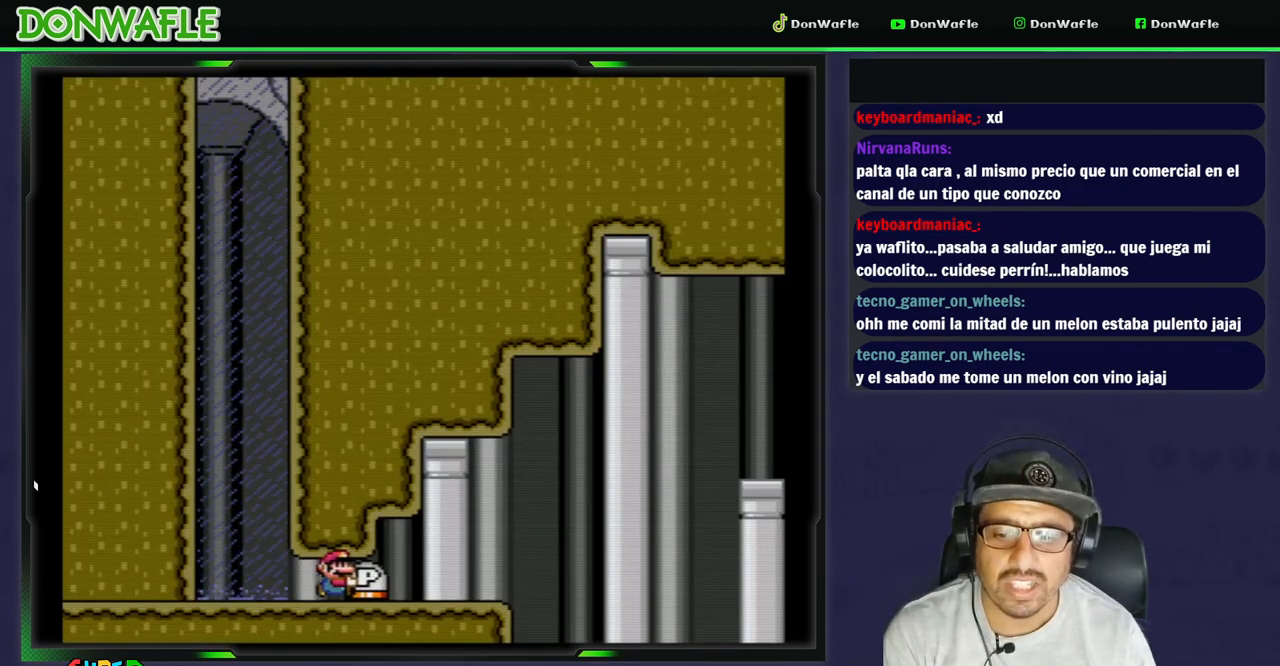
{"buttons": ["Y", "DPAD_RIGHT"], "events": [[150, "DPAD_RIGHT", "up"], [200, "DPAD_LEFT", "down"], [333, "DPAD_LEFT", "up"], [467, "DPAD_RIGHT", "down"]]}
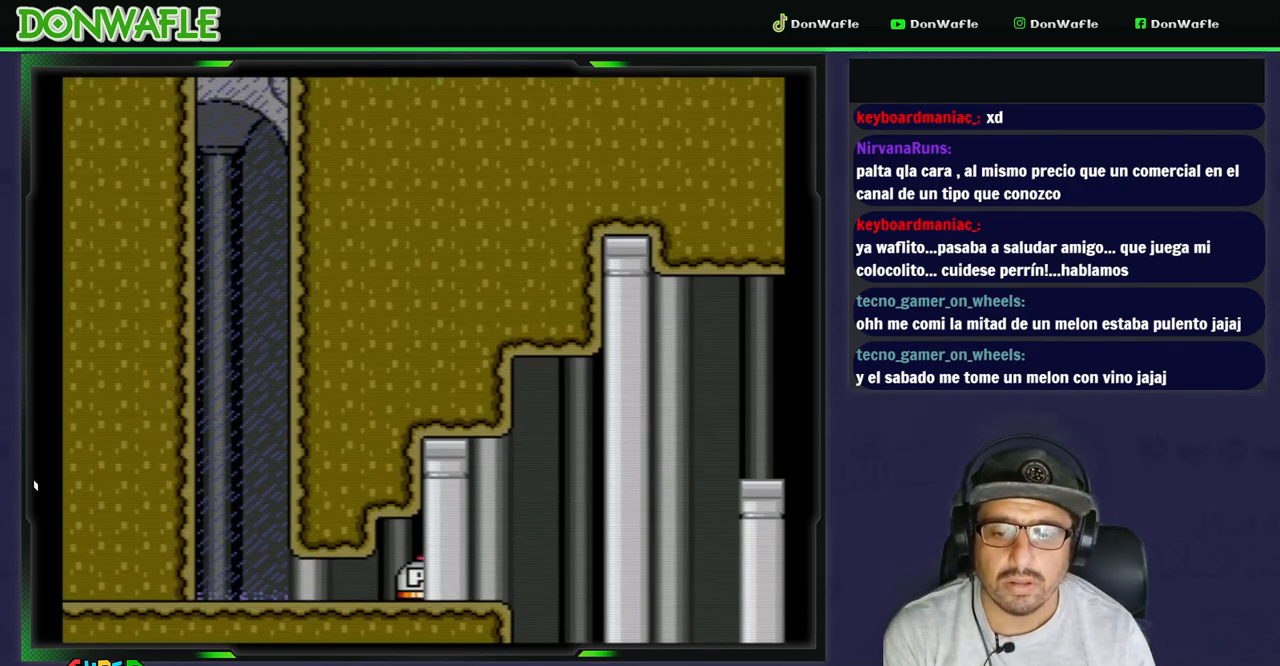
{"buttons": ["B", "Y", "DPAD_RIGHT"], "events": [[333, "B", "down"]]}
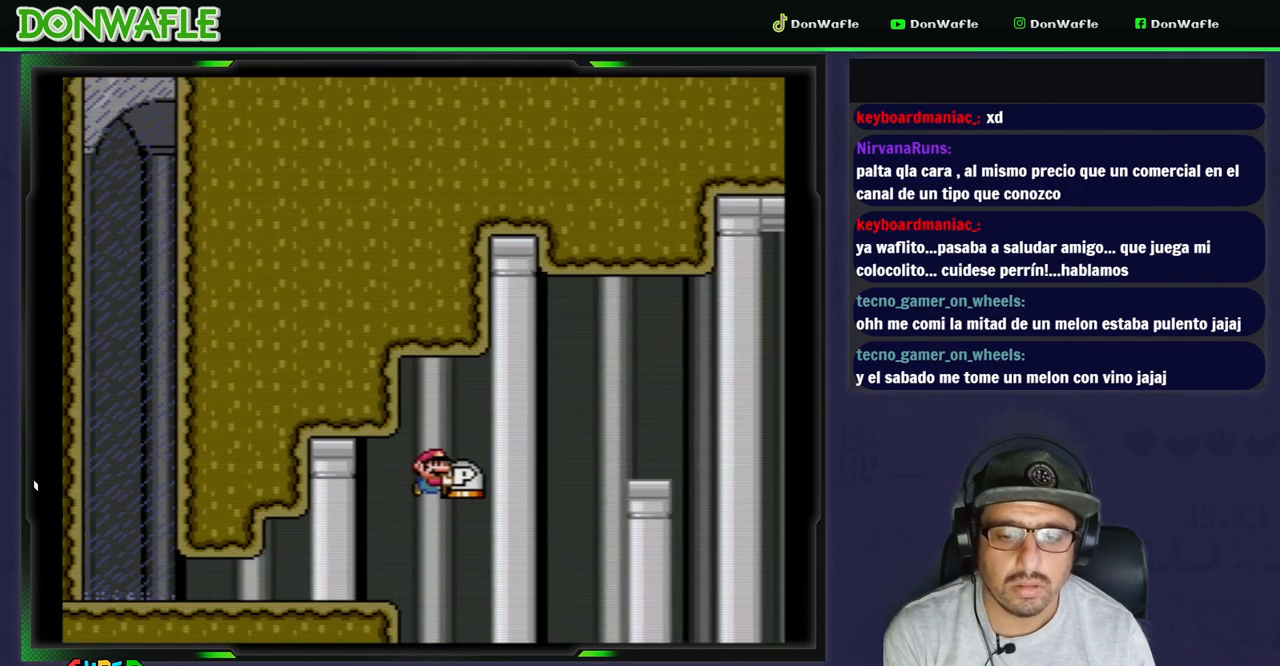
{"buttons": ["Y"], "events": [[400, "DPAD_RIGHT", "up"], [433, "B", "up"]]}
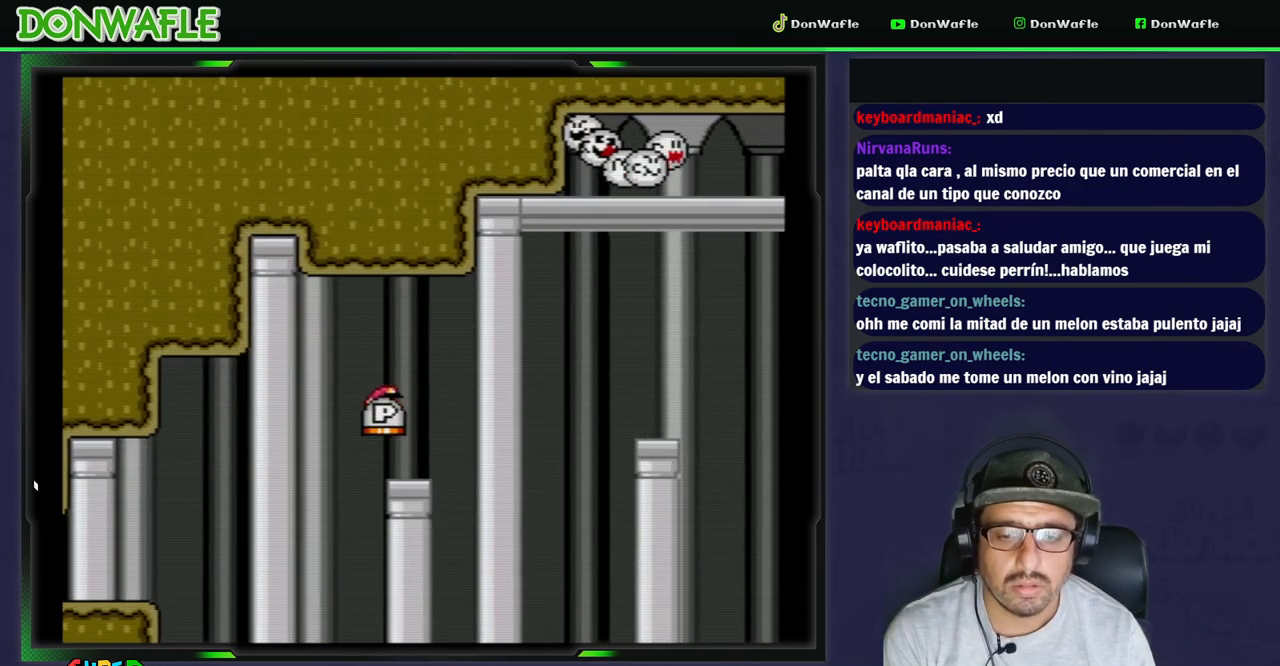
{"buttons": ["Y"], "events": [[17, "DPAD_LEFT", "down"], [150, "DPAD_LEFT", "up"], [267, "DPAD_DOWN", "down"], [450, "DPAD_DOWN", "up"]]}
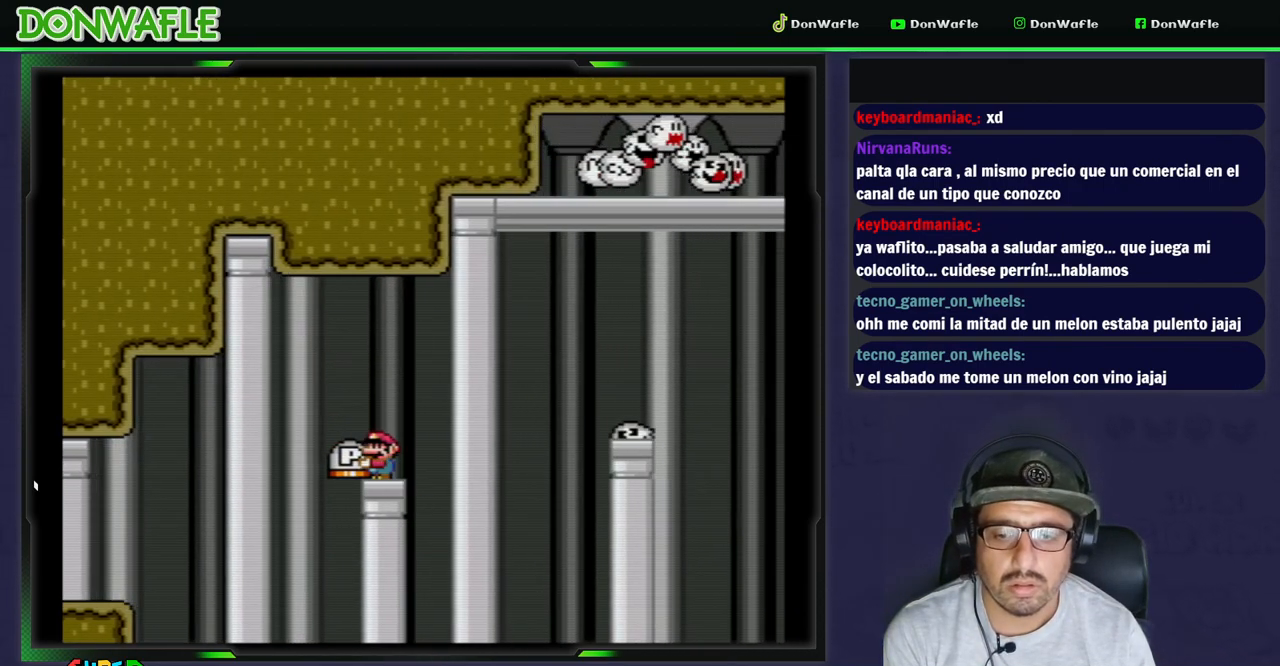
{"buttons": ["Y"], "events": [[33, "DPAD_RIGHT", "down"], [117, "DPAD_RIGHT", "up"], [300, "DPAD_UP", "down"], [417, "Y", "up"], [450, "Y", "down"], [500, "DPAD_UP", "up"]]}
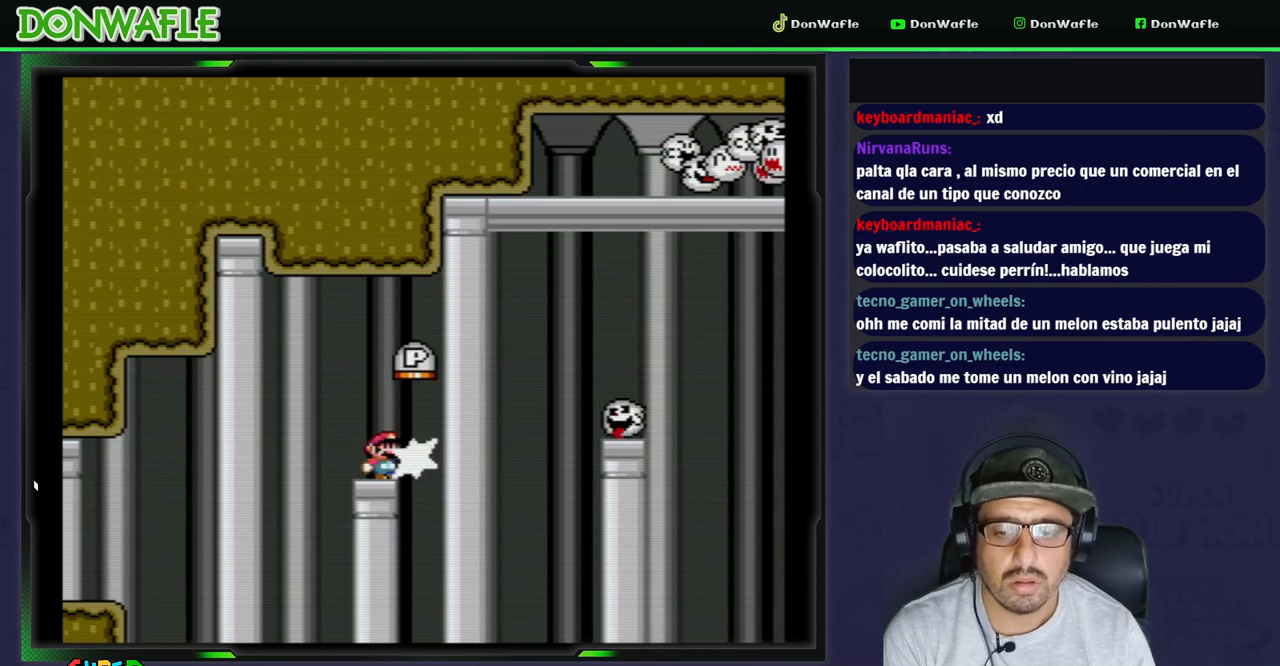
{"buttons": ["A", "X", "DPAD_RIGHT"], "events": [[67, "Y", "up"], [167, "DPAD_RIGHT", "down"], [167, "X", "down"], [350, "A", "down"]]}
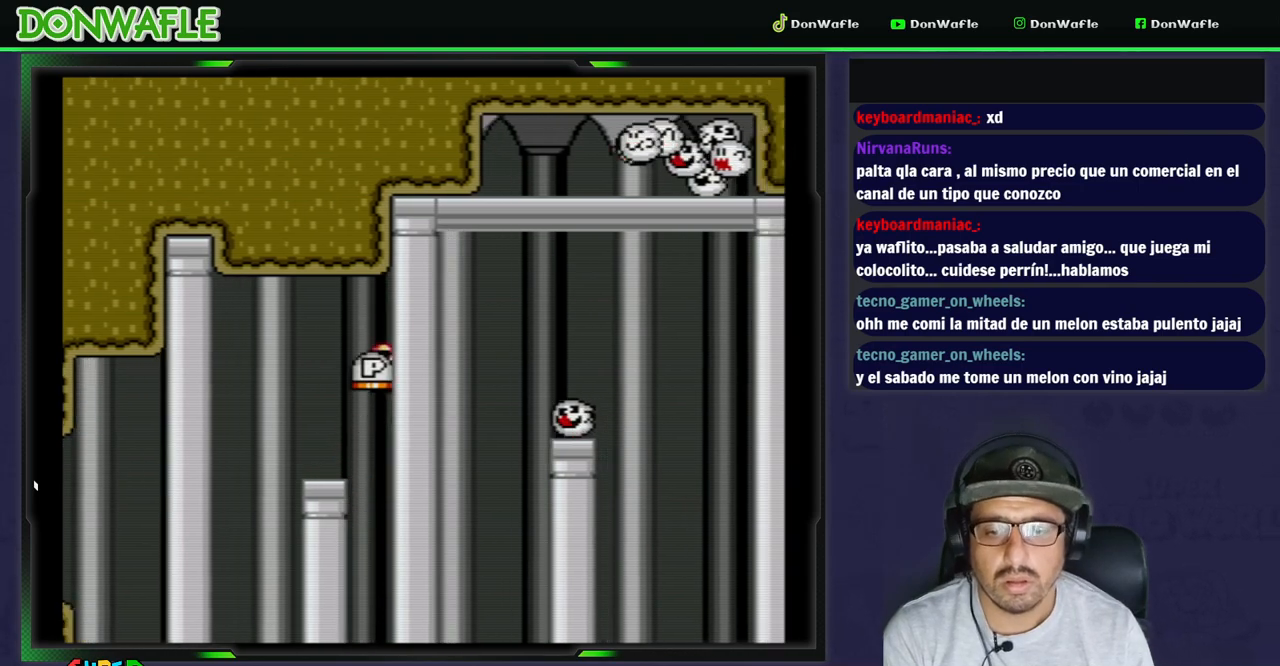
{"buttons": ["X", "DPAD_RIGHT"], "events": [[417, "A", "up"]]}
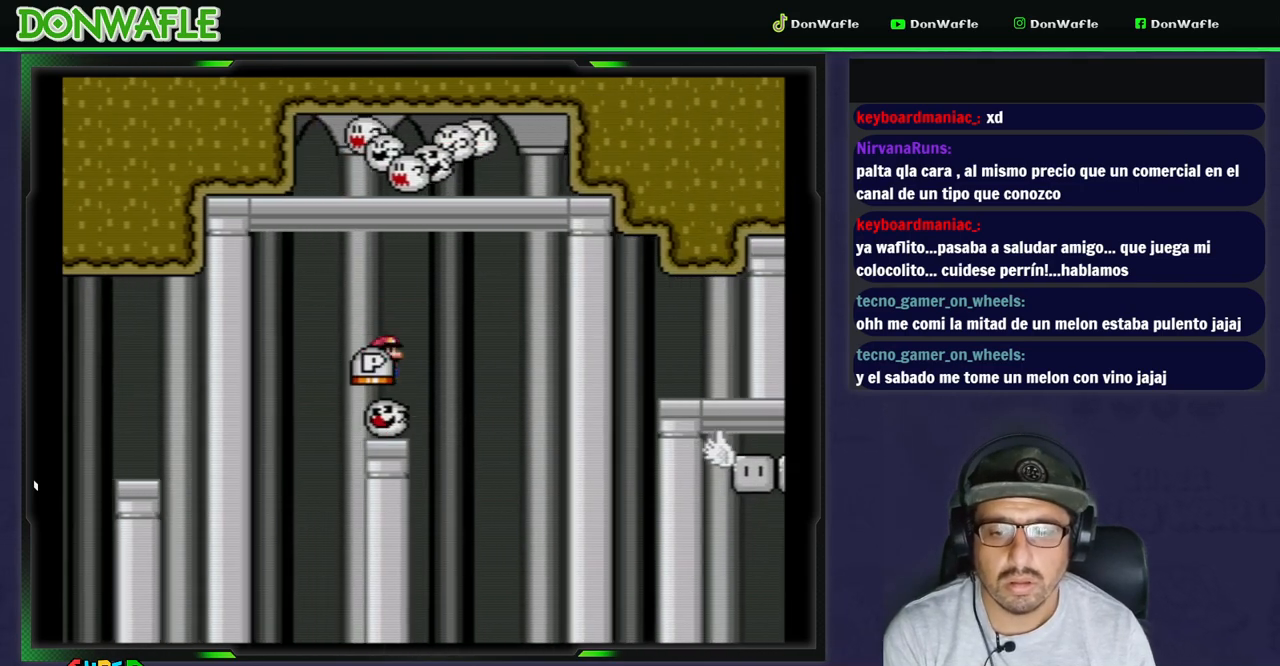
{"buttons": ["A", "X", "DPAD_RIGHT"], "events": [[33, "A", "down"], [317, "A", "up"], [433, "A", "down"]]}
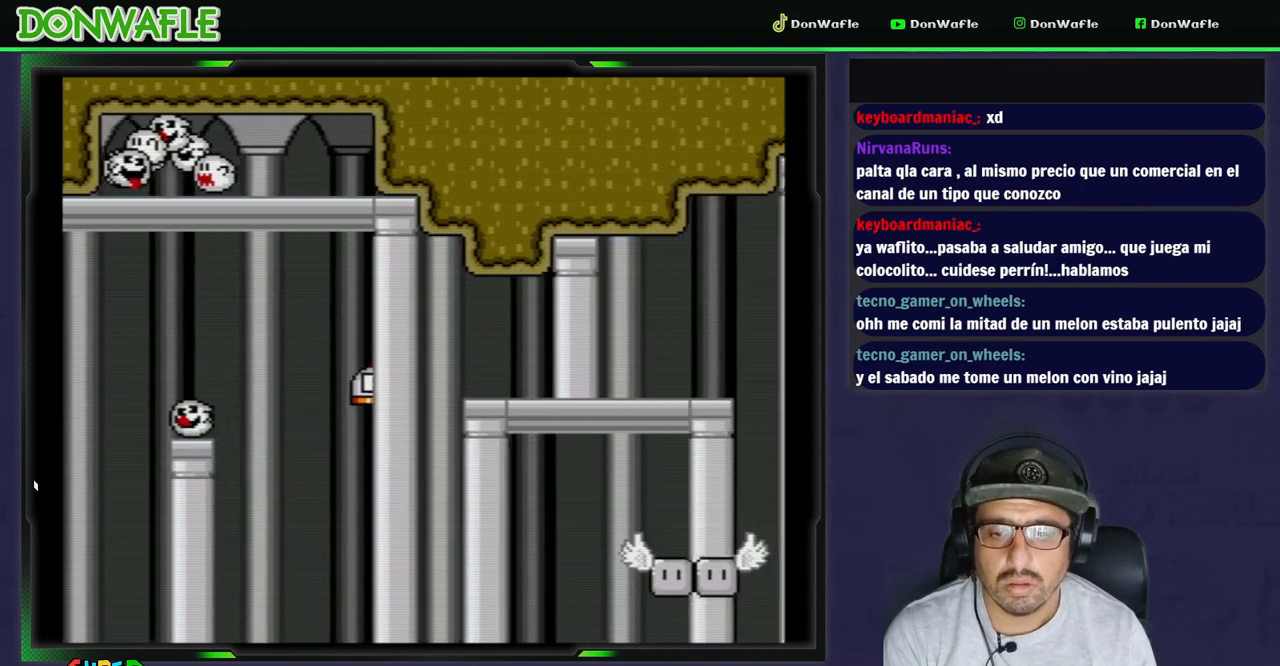
{"buttons": [], "events": [[117, "A", "up"], [167, "X", "up"], [233, "DPAD_RIGHT", "up"]]}